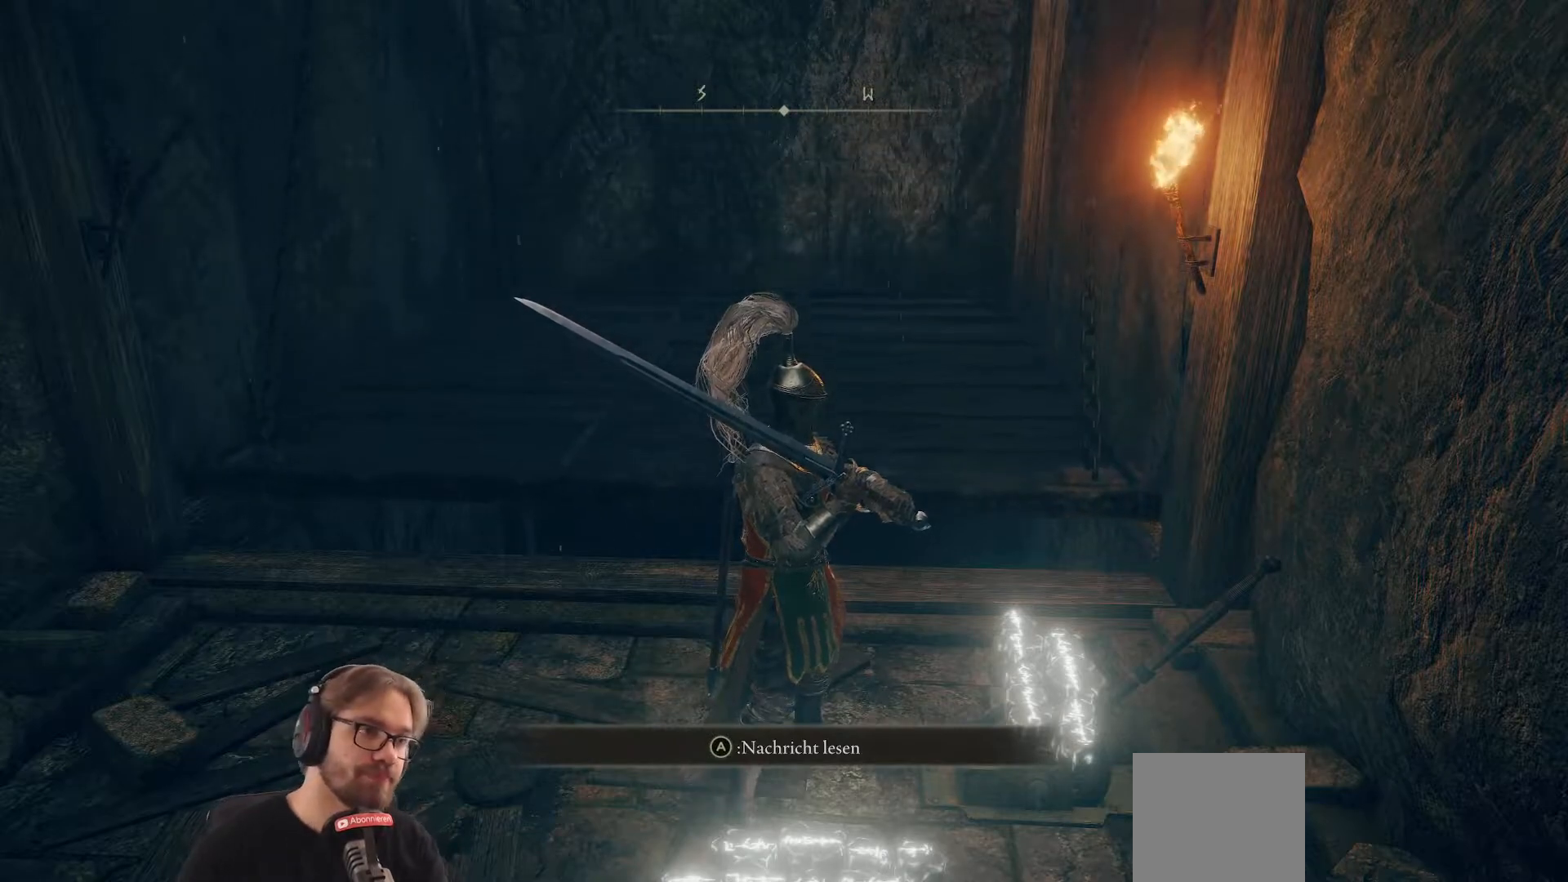
Gameplay with a controller (Xbox layout); each line is a JSON object with the inputs held at the frame after it. "events" lists button and stick changes between this image and that frame as [ms after this image, input, new state], when the widget could be followed in between.
{"buttons": [], "left_stick": "up-left", "right_stick": "center", "events": [[100, "left_stick", "up"], [483, "left_stick", "up-left"]]}
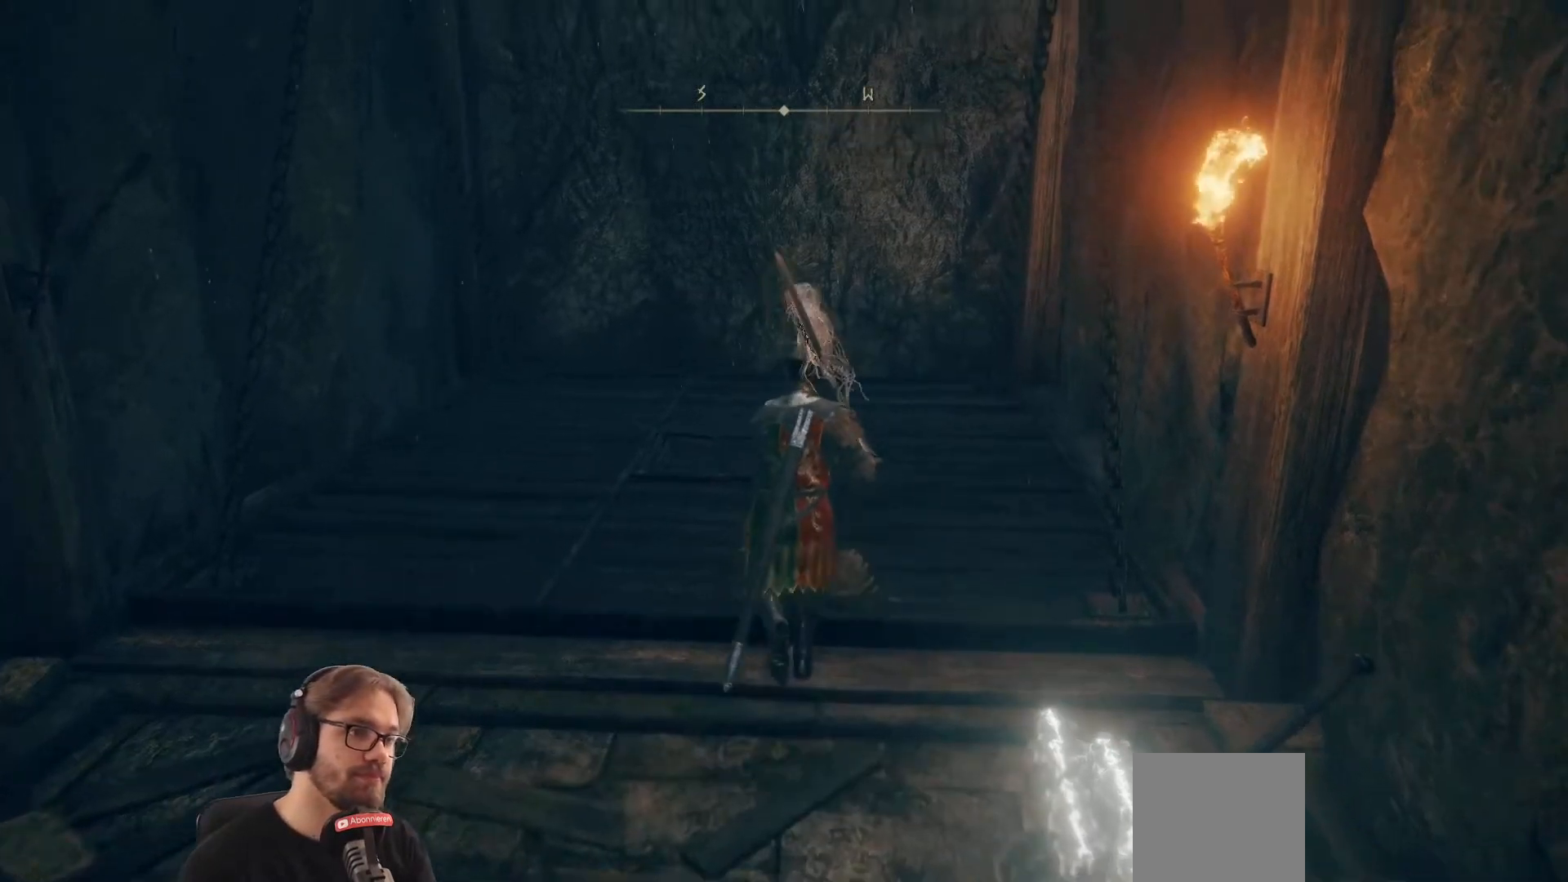
{"buttons": [], "left_stick": "up-left", "right_stick": "center", "events": []}
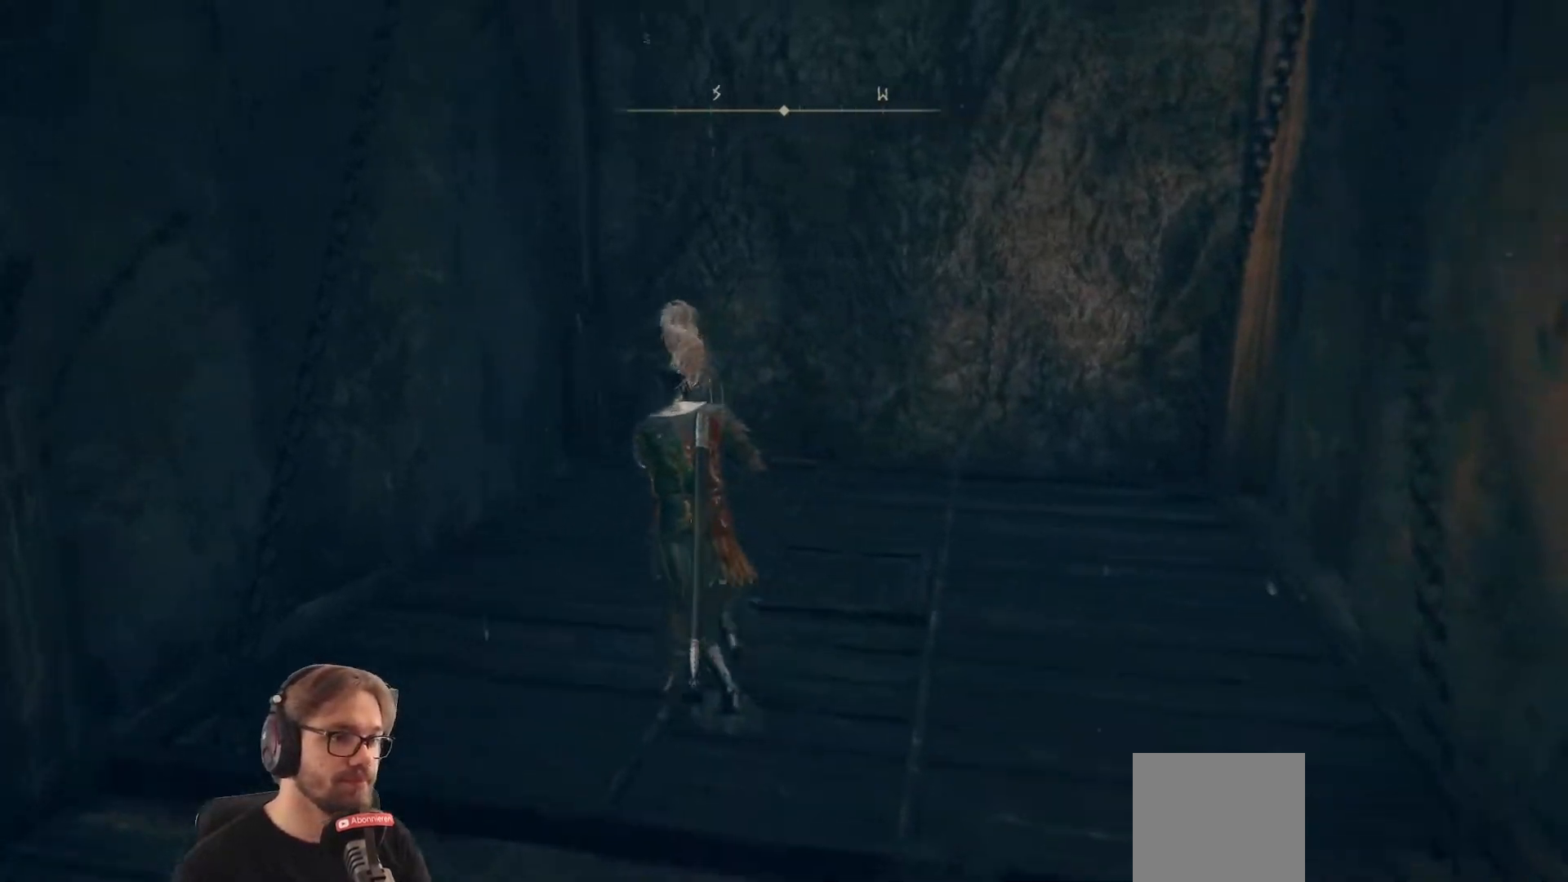
{"buttons": [], "left_stick": "up-right", "right_stick": "center", "events": [[200, "left_stick", "up"], [367, "left_stick", "up-right"]]}
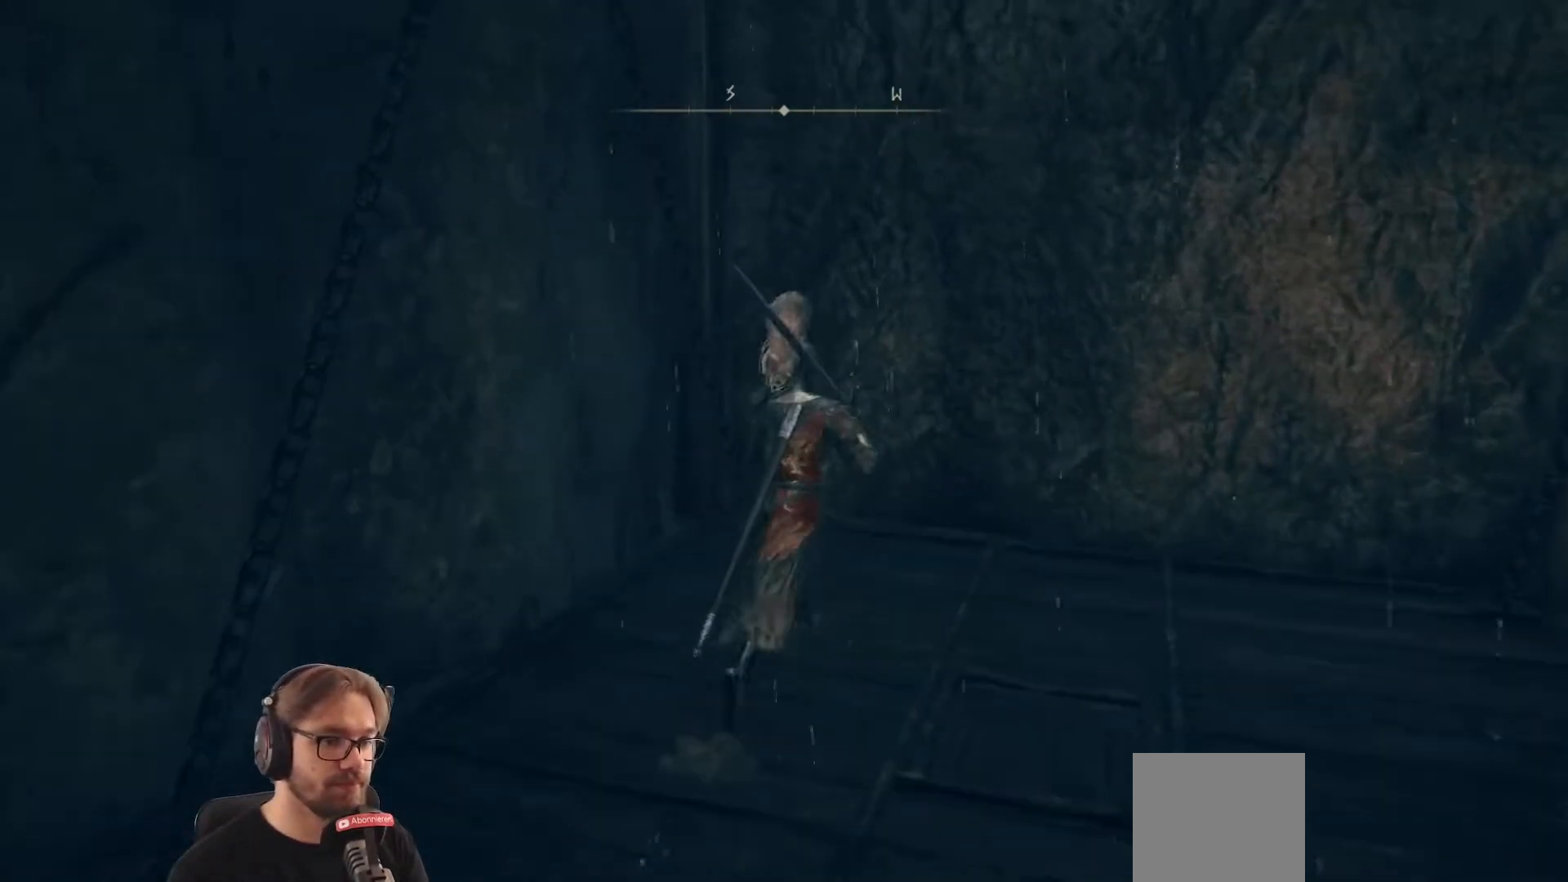
{"buttons": [], "left_stick": "down", "right_stick": "center", "events": [[167, "left_stick", "right"], [417, "left_stick", "down"]]}
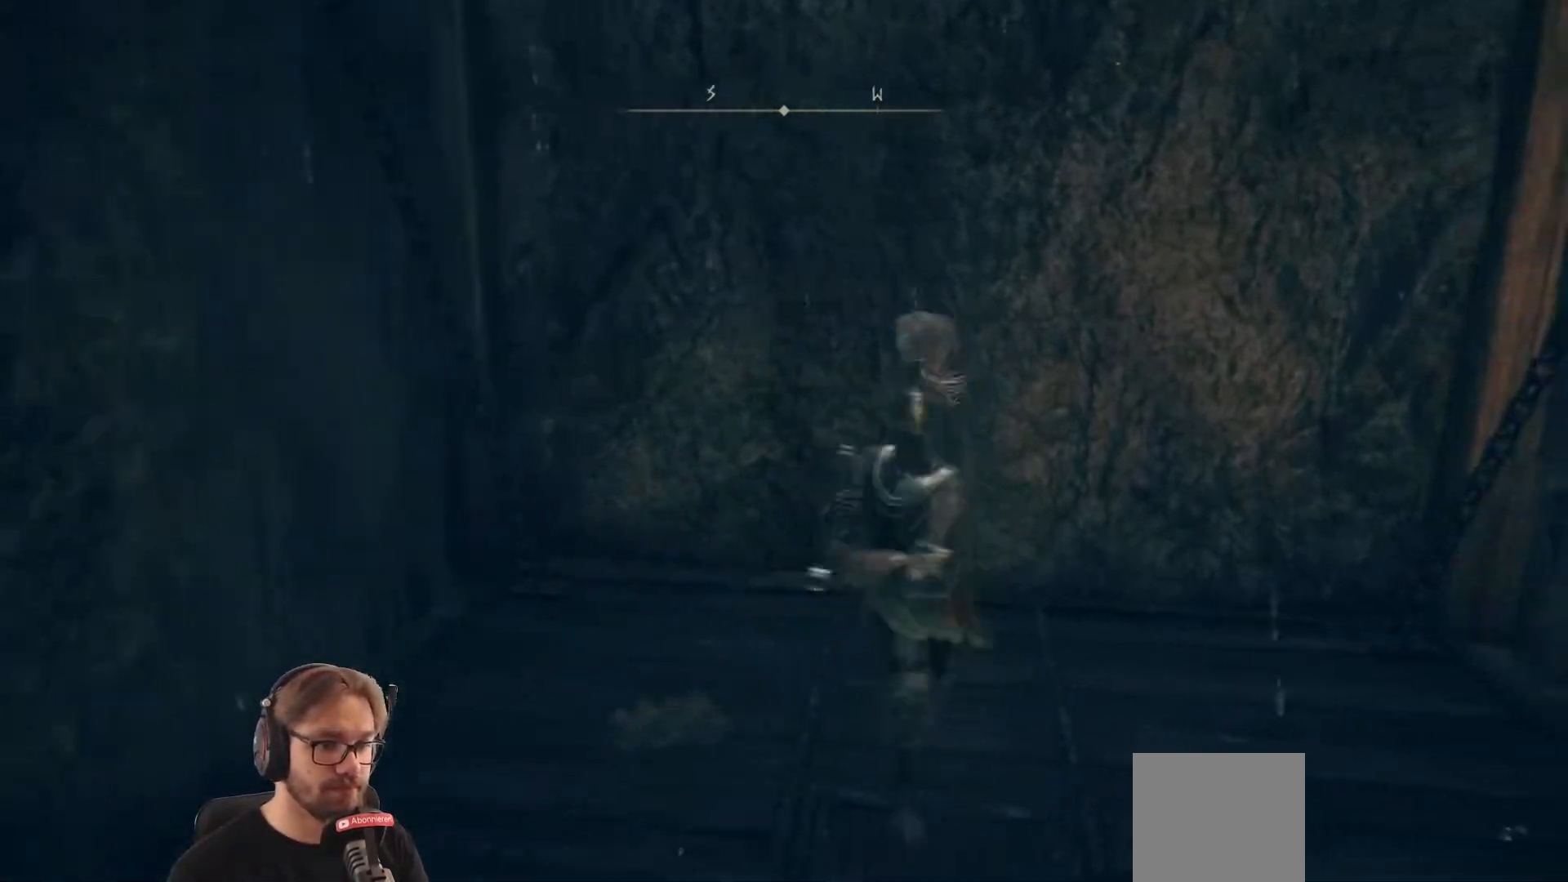
{"buttons": [], "left_stick": "center", "right_stick": "center", "events": [[250, "left_stick", "center"]]}
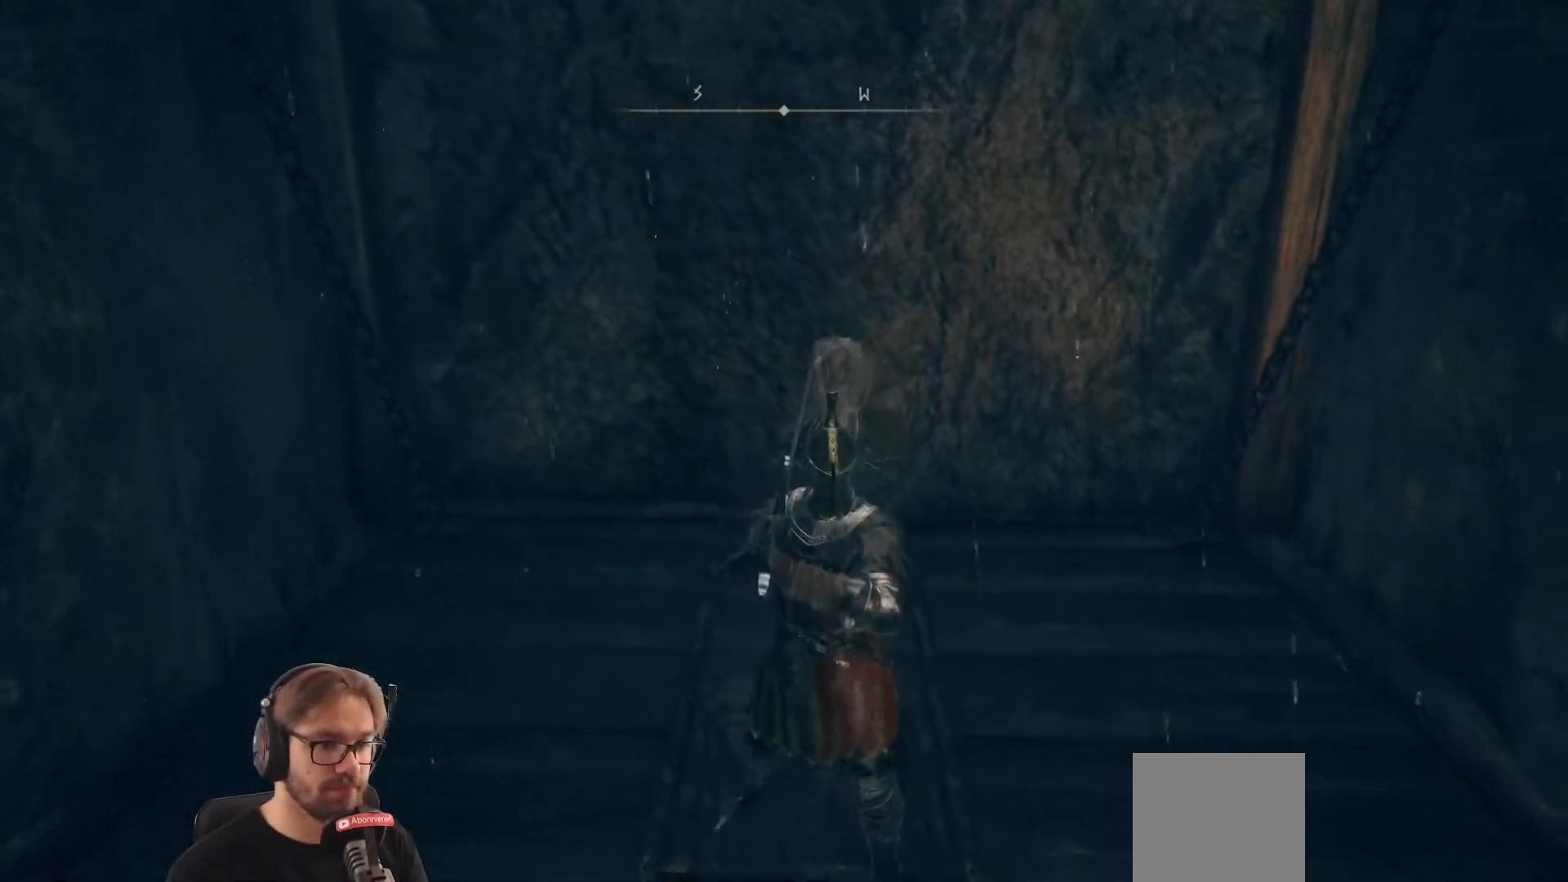
{"buttons": [], "left_stick": "center", "right_stick": "center", "events": [[83, "left_stick", "up"], [400, "left_stick", "center"]]}